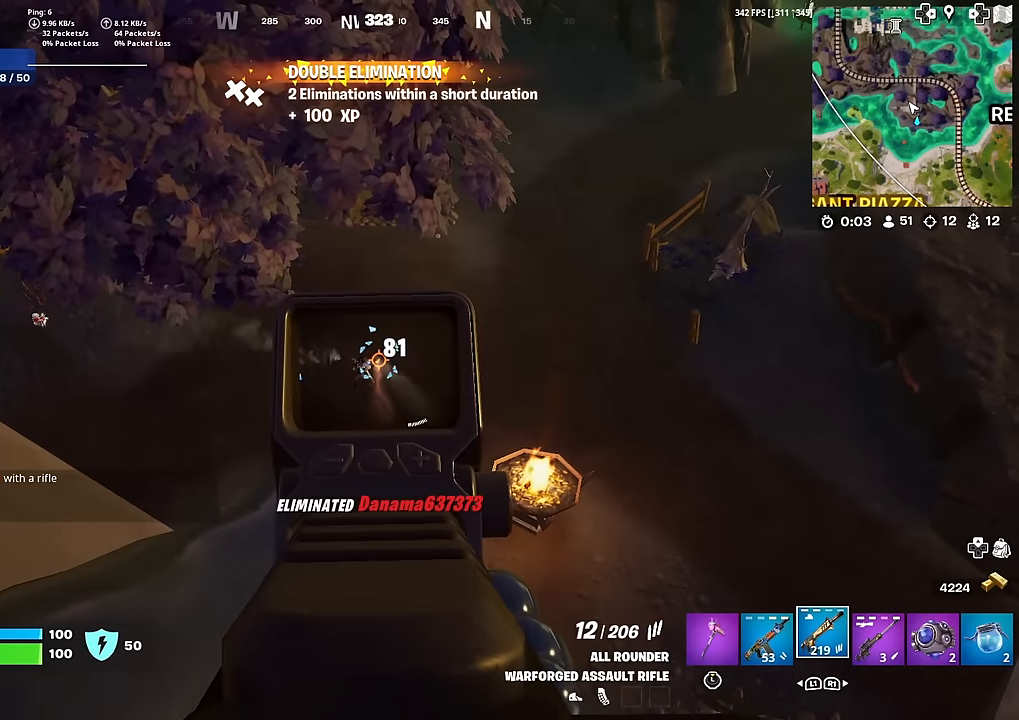
Gameplay with a controller (PlayStation layout); each line is a JSON object with the inputs held at the frame after it. "events" lists button and stick changes between this image and that frame as [ms after this image, input, new state], when the widget could be followed in between. Not read: TOUCHPAD.
{"buttons": ["L2", "R2"], "left_stick": "center", "right_stick": "down", "events": [[33, "right_stick", "down"], [50, "left_stick", "down"], [217, "left_stick", "center"], [234, "right_stick", "down-left"], [267, "R2", "up"], [384, "R2", "down"], [400, "right_stick", "down"]]}
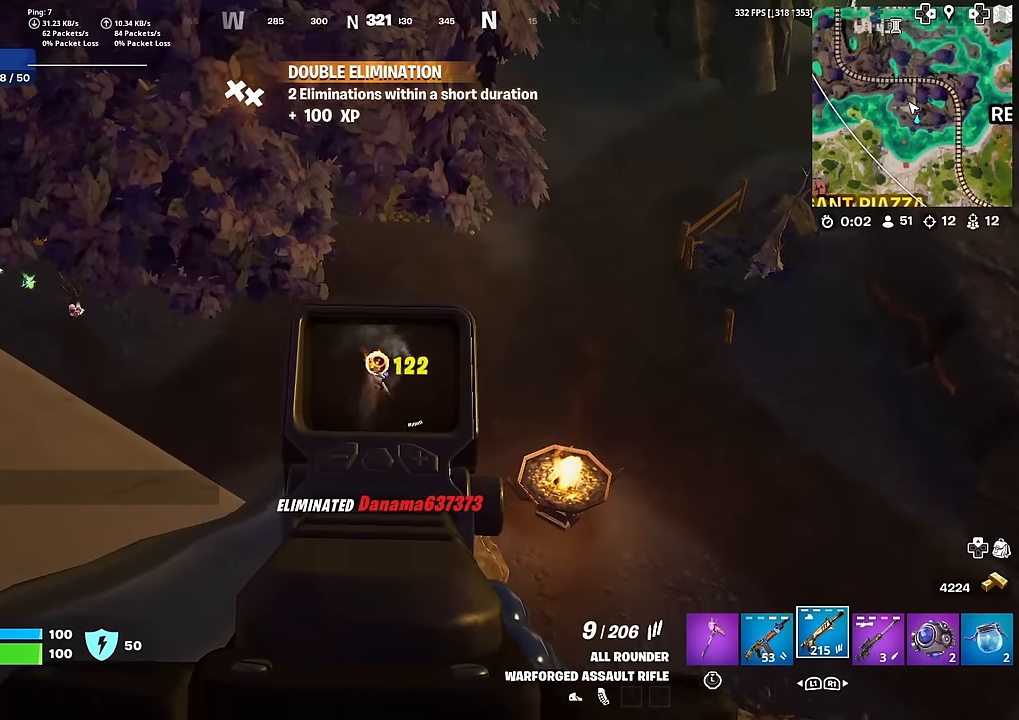
{"buttons": ["L2", "R2"], "left_stick": "up-left", "right_stick": "down", "events": [[134, "R2", "up"], [167, "right_stick", "down-left"], [284, "R2", "down"], [284, "right_stick", "down"], [401, "left_stick", "up-right"], [484, "left_stick", "up-left"]]}
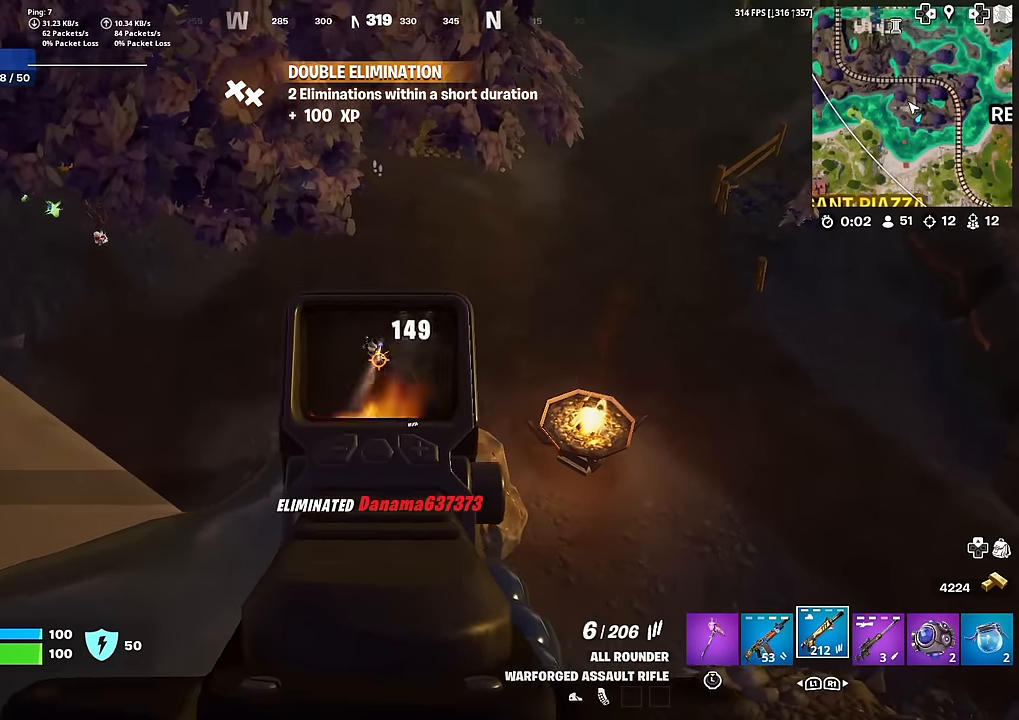
{"buttons": ["L2", "R2", "R3"], "left_stick": "down", "right_stick": "down", "events": [[50, "right_stick", "down-left"], [133, "left_stick", "center"], [167, "right_stick", "center"], [217, "right_stick", "down"], [484, "R3", "down"], [500, "left_stick", "down"]]}
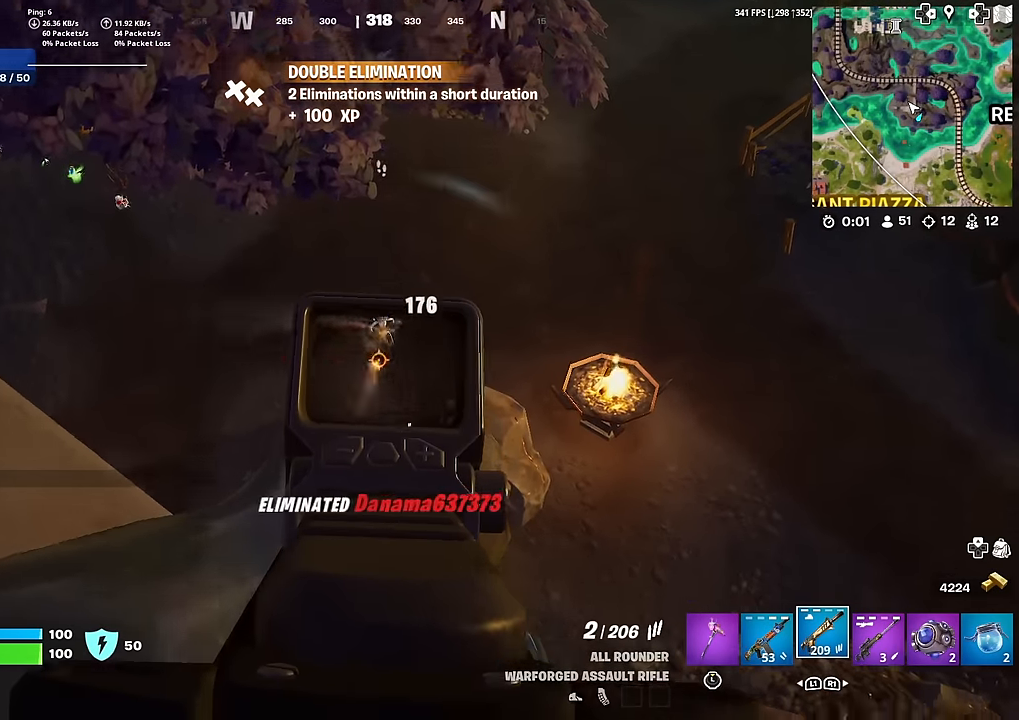
{"buttons": [], "left_stick": "up-left", "right_stick": "center", "events": [[51, "L2", "up"], [84, "R3", "up"], [101, "R2", "up"], [117, "left_stick", "down-right"], [134, "right_stick", "left"], [184, "SQUARE", "down"], [201, "right_stick", "up-left"], [284, "SQUARE", "up"], [334, "right_stick", "center"], [351, "left_stick", "center"], [367, "SQUARE", "down"], [401, "left_stick", "up-left"], [451, "SQUARE", "up"]]}
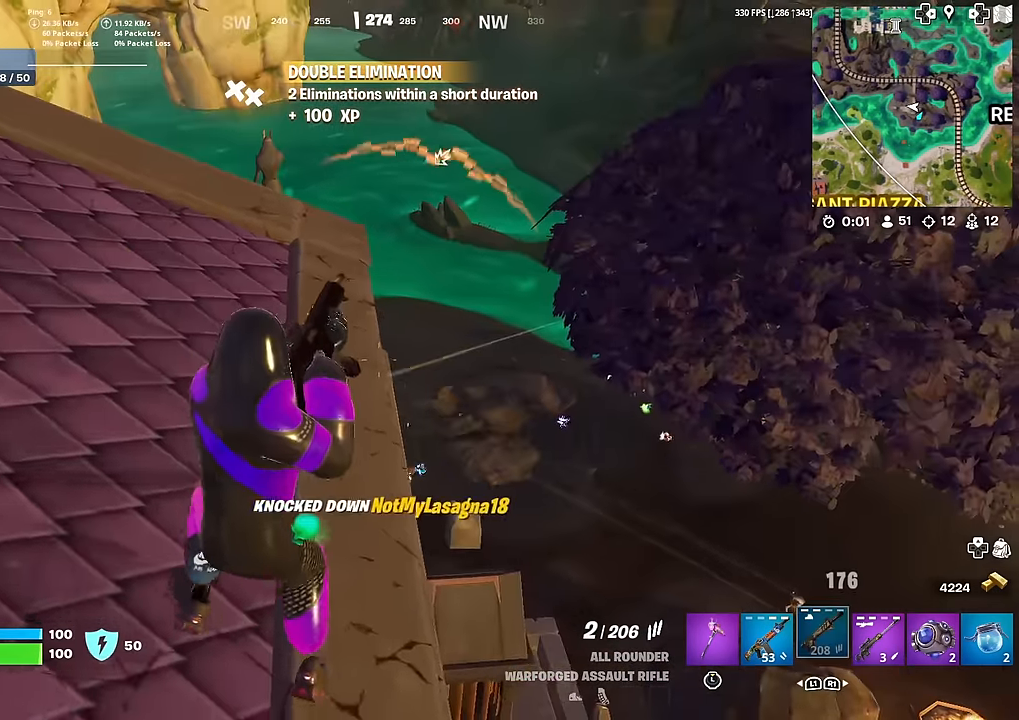
{"buttons": [], "left_stick": "up", "right_stick": "center", "events": [[33, "SQUARE", "down"], [117, "SQUARE", "up"], [133, "left_stick", "up"], [234, "CROSS", "down"], [350, "CROSS", "up"], [384, "right_stick", "down"], [500, "right_stick", "center"]]}
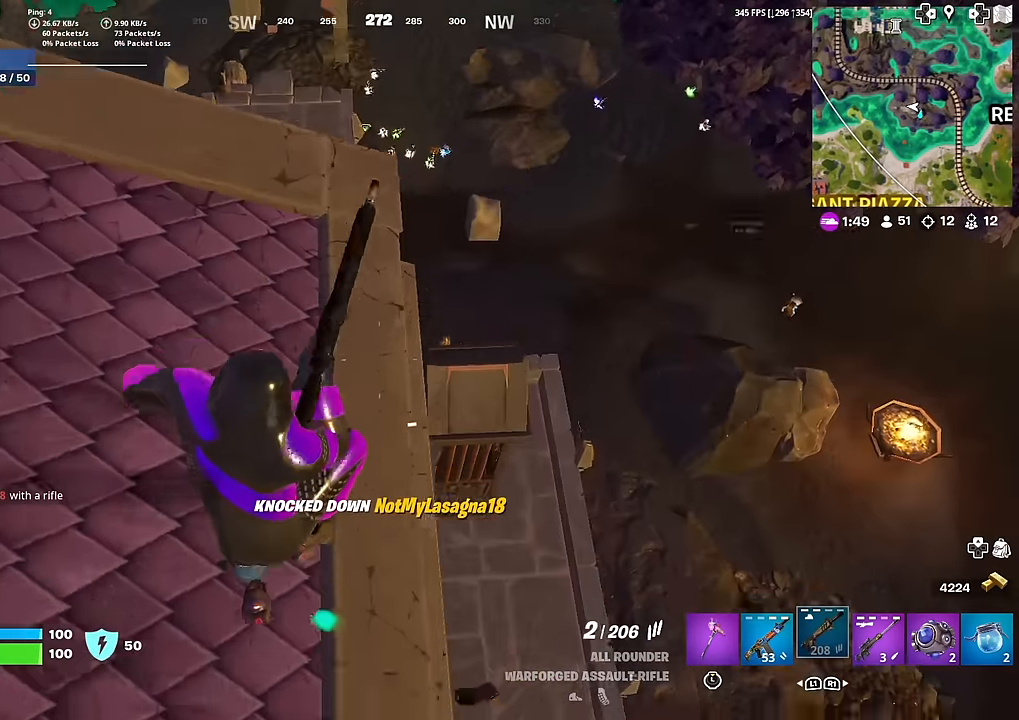
{"buttons": [], "left_stick": "up", "right_stick": "center", "events": []}
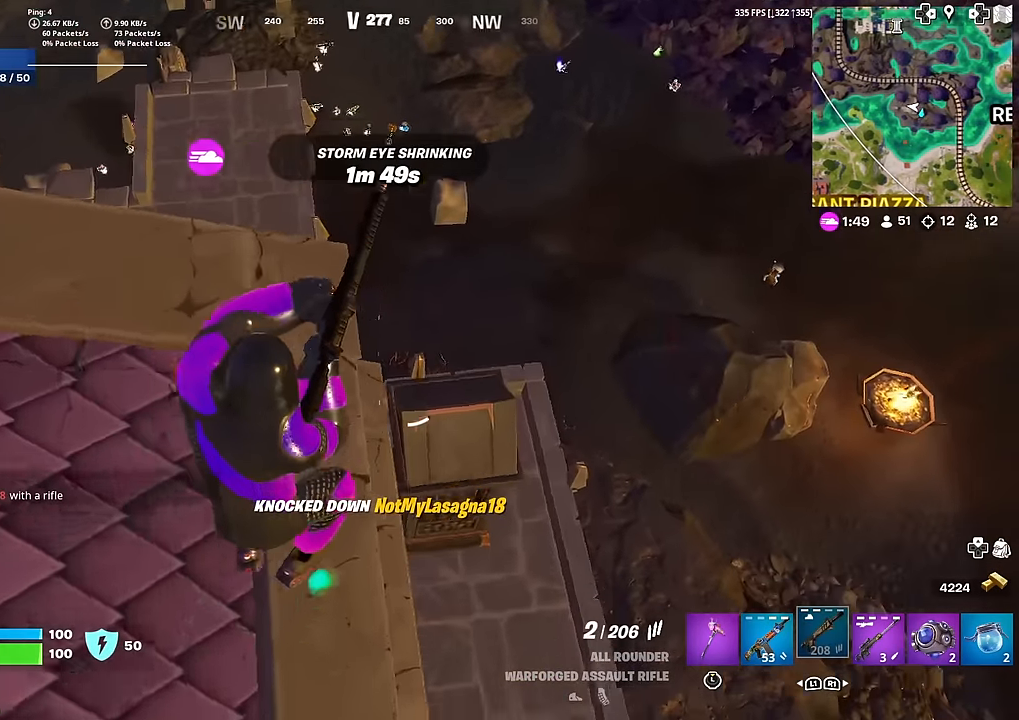
{"buttons": [], "left_stick": "up-right", "right_stick": "center", "events": [[200, "left_stick", "up-right"], [384, "right_stick", "left"], [450, "right_stick", "center"]]}
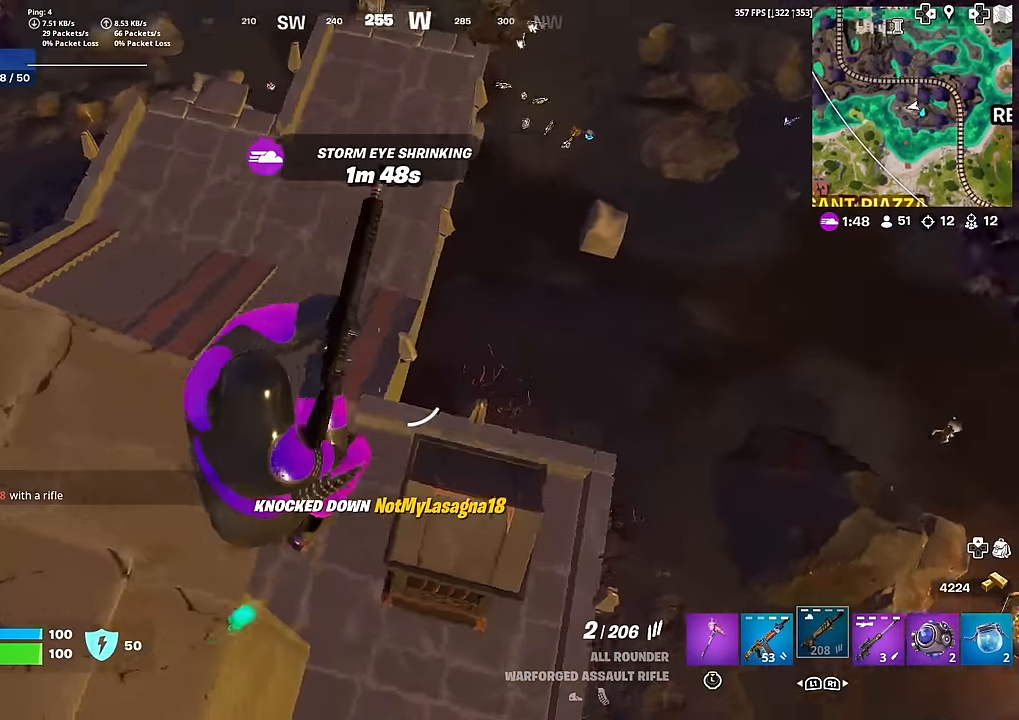
{"buttons": [], "left_stick": "up-right", "right_stick": "center", "events": [[117, "left_stick", "up-left"], [167, "right_stick", "up-left"], [234, "right_stick", "center"], [468, "left_stick", "up-right"]]}
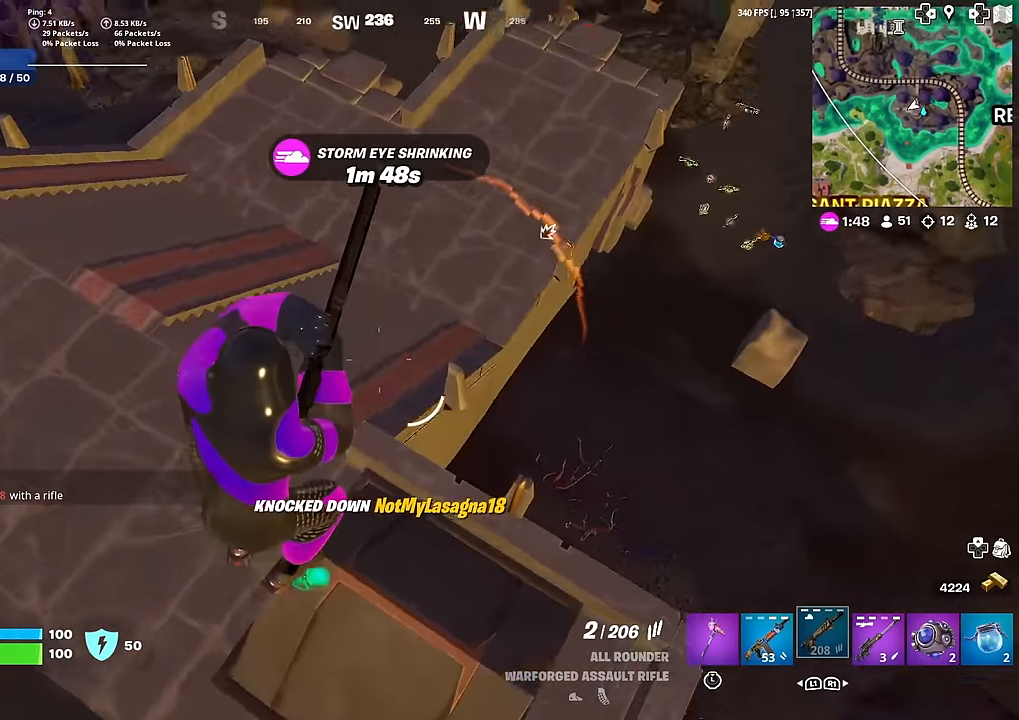
{"buttons": [], "left_stick": "up", "right_stick": "center", "events": [[33, "left_stick", "up"], [167, "right_stick", "up-left"], [284, "right_stick", "center"]]}
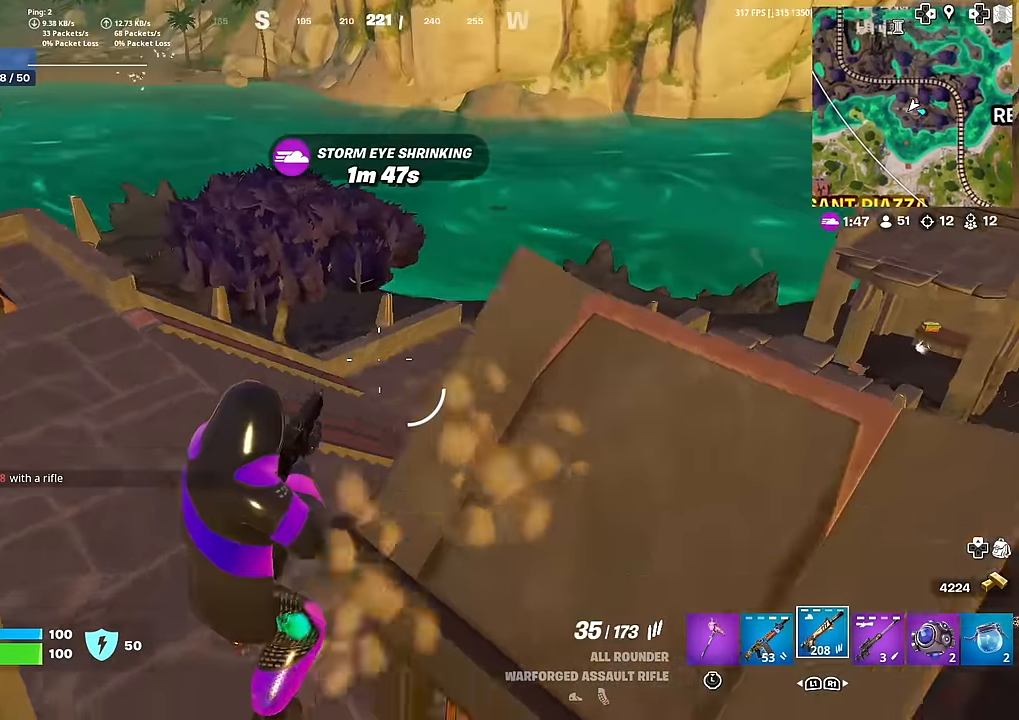
{"buttons": [], "left_stick": "up-right", "right_stick": "right", "events": [[251, "right_stick", "up"], [317, "right_stick", "center"], [484, "right_stick", "right"], [501, "left_stick", "up-right"]]}
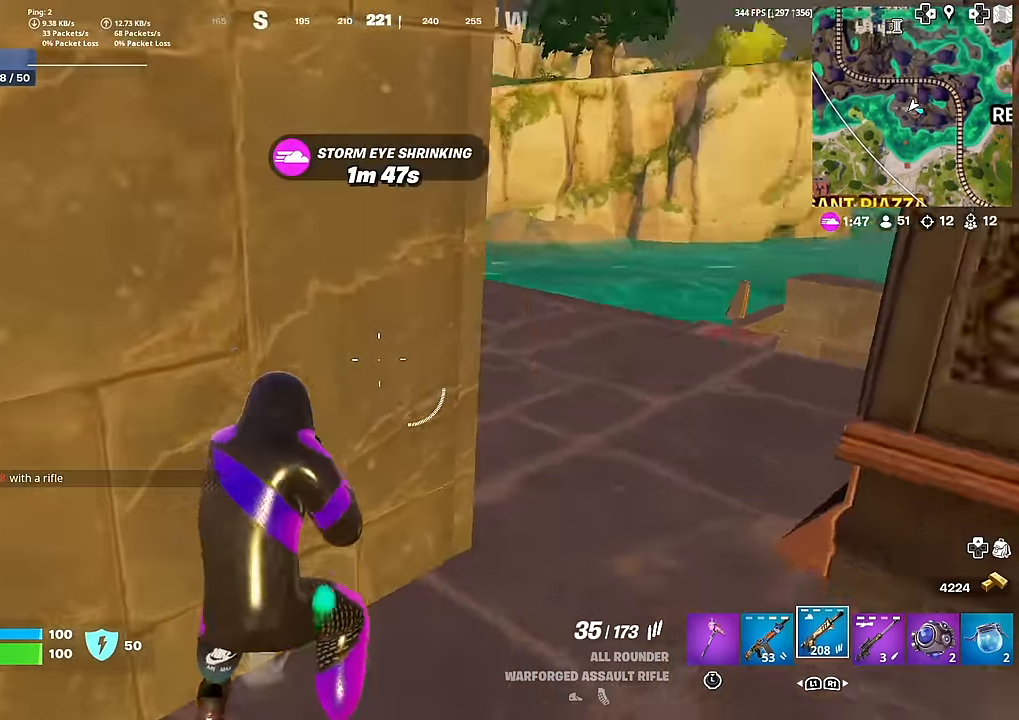
{"buttons": [], "left_stick": "up", "right_stick": "center", "events": [[100, "right_stick", "center"], [267, "left_stick", "up"]]}
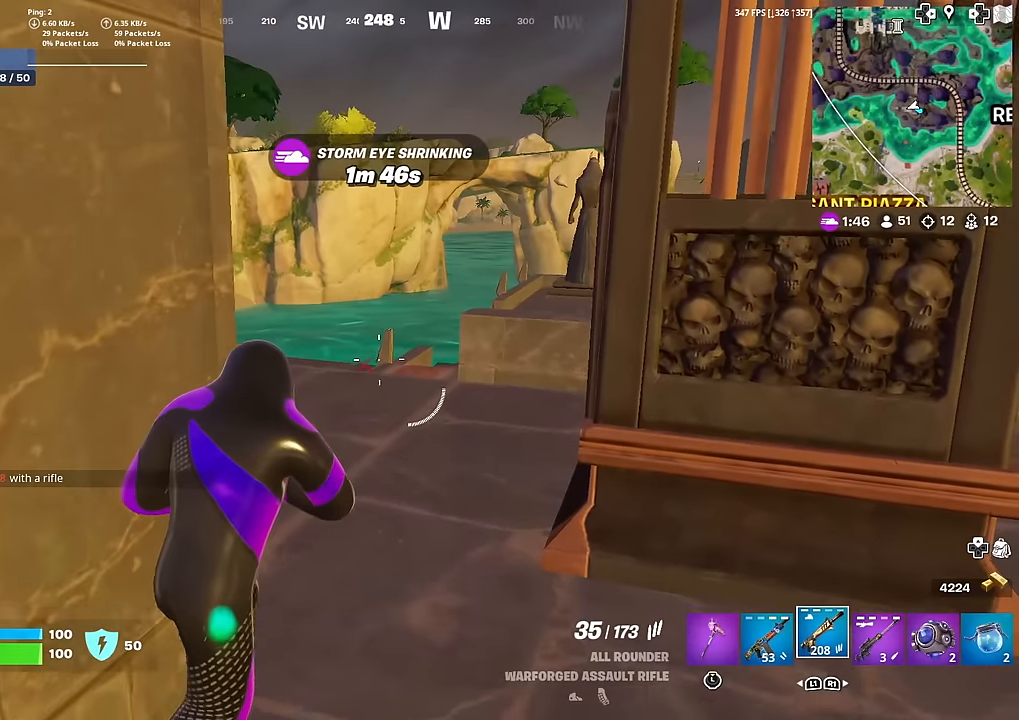
{"buttons": [], "left_stick": "up-left", "right_stick": "center", "events": [[484, "left_stick", "up-left"]]}
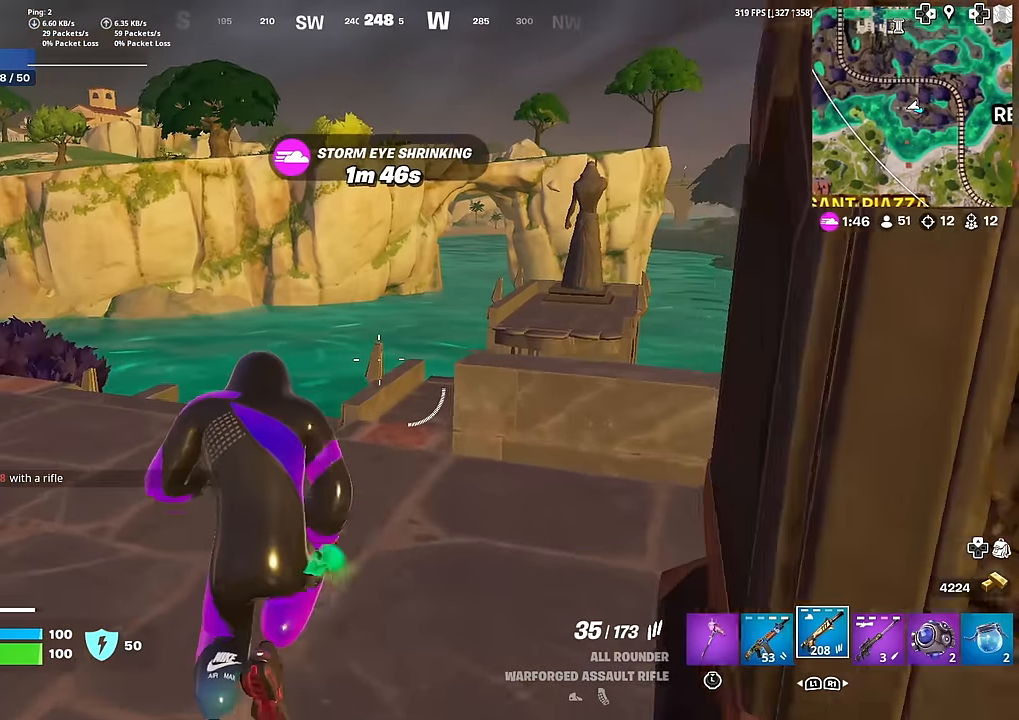
{"buttons": [], "left_stick": "up", "right_stick": "center", "events": [[117, "right_stick", "right"], [167, "right_stick", "center"], [200, "R1", "down"], [284, "R1", "up"], [400, "left_stick", "up"]]}
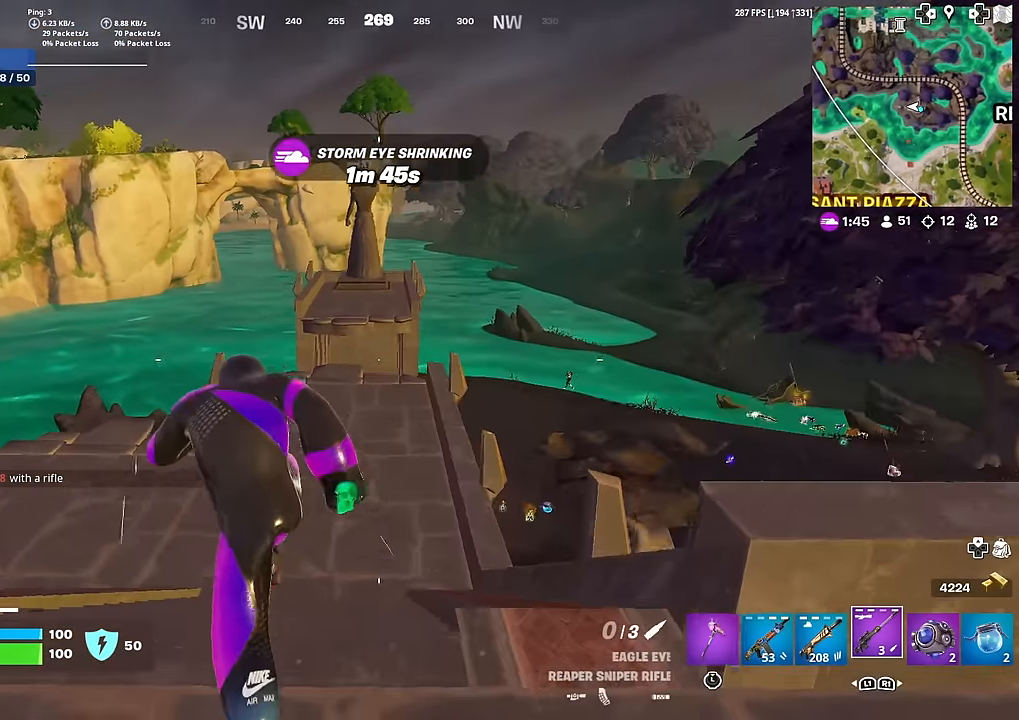
{"buttons": ["SQUARE"], "left_stick": "up", "right_stick": "center", "events": [[17, "R3", "down"], [84, "R3", "up"], [151, "CROSS", "down"], [167, "left_stick", "center"], [251, "CROSS", "up"], [317, "SQUARE", "down"], [401, "SQUARE", "up"], [418, "left_stick", "up"], [501, "SQUARE", "down"]]}
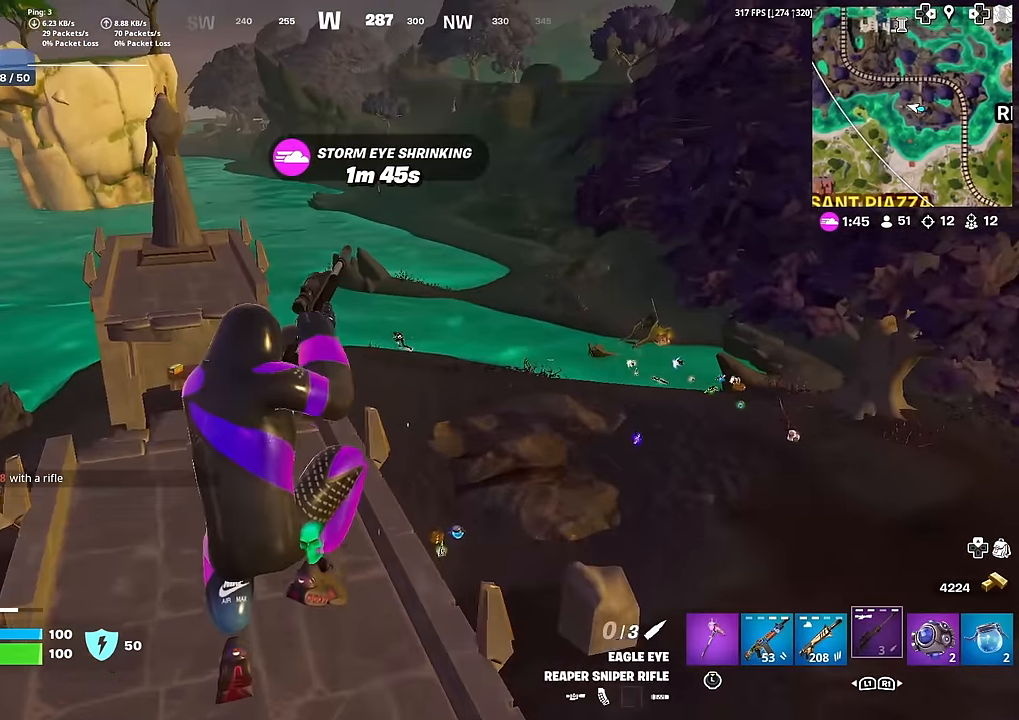
{"buttons": [], "left_stick": "up", "right_stick": "center", "events": [[67, "SQUARE", "up"], [234, "left_stick", "center"], [267, "SQUARE", "down"], [300, "R3", "down"], [350, "SQUARE", "up"], [400, "R3", "up"], [417, "right_stick", "left"], [467, "right_stick", "center"], [484, "left_stick", "up"]]}
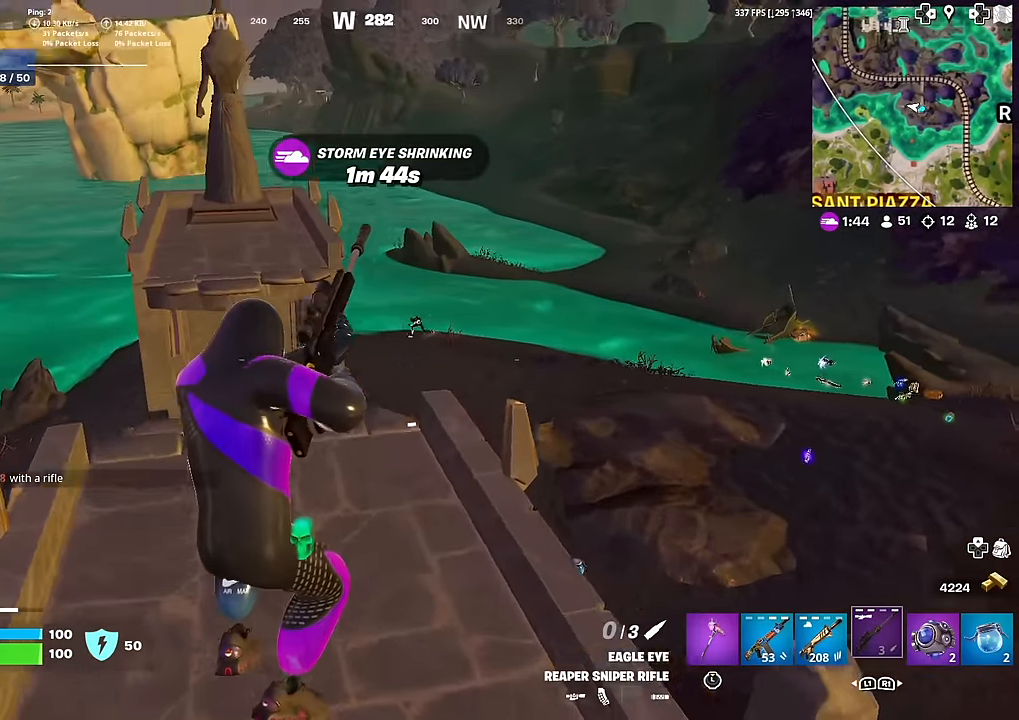
{"buttons": ["CROSS"], "left_stick": "up", "right_stick": "center", "events": [[484, "CROSS", "down"]]}
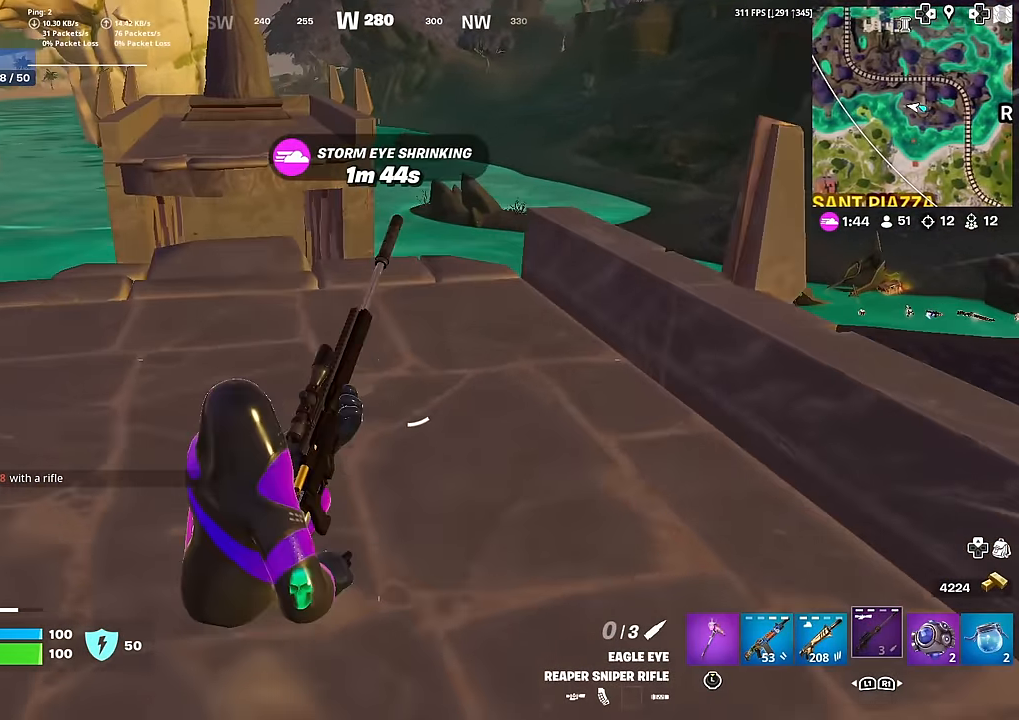
{"buttons": [], "left_stick": "up", "right_stick": "center", "events": [[17, "right_stick", "left"], [67, "CROSS", "up"], [84, "right_stick", "center"], [167, "left_stick", "up-right"], [317, "left_stick", "up-left"], [501, "left_stick", "up"]]}
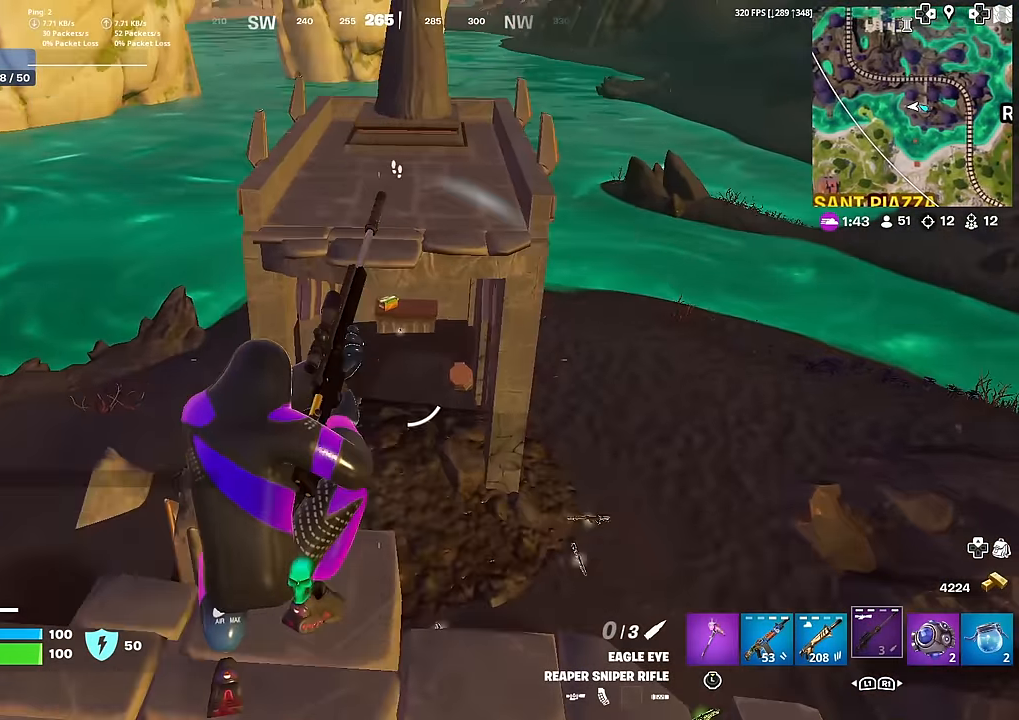
{"buttons": ["CROSS"], "left_stick": "up-left", "right_stick": "center", "events": [[133, "left_stick", "up-right"], [200, "R3", "down"], [317, "R3", "up"], [333, "right_stick", "down-left"], [383, "right_stick", "center"], [434, "CROSS", "down"], [467, "left_stick", "up-left"]]}
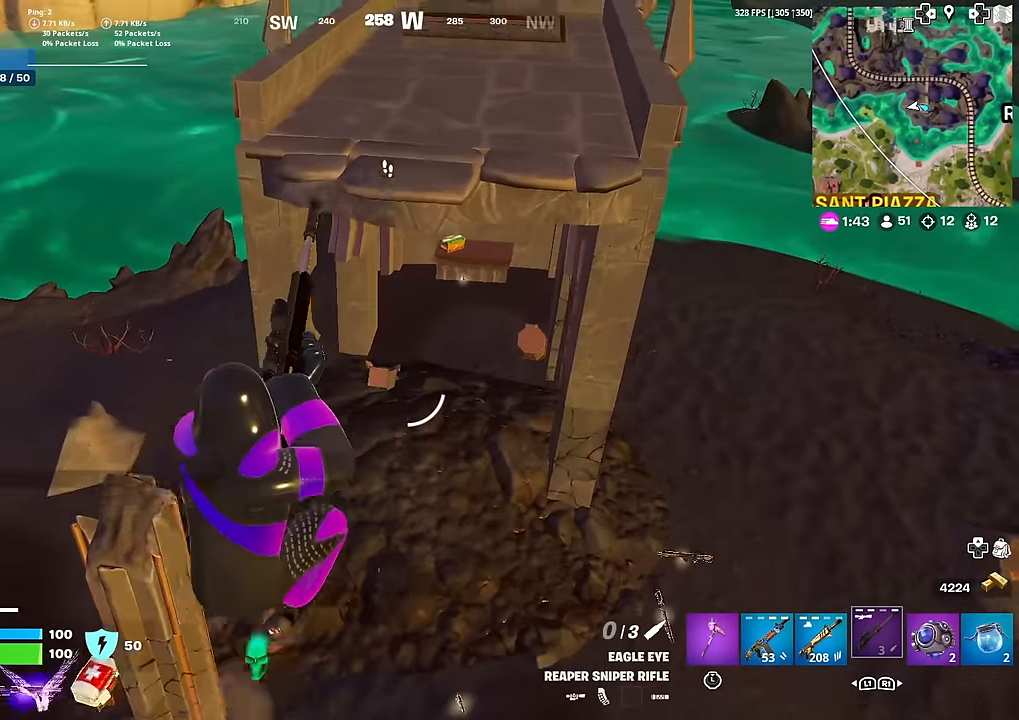
{"buttons": [], "left_stick": "up-left", "right_stick": "center", "events": [[17, "CROSS", "up"], [150, "right_stick", "up-left"], [200, "right_stick", "center"]]}
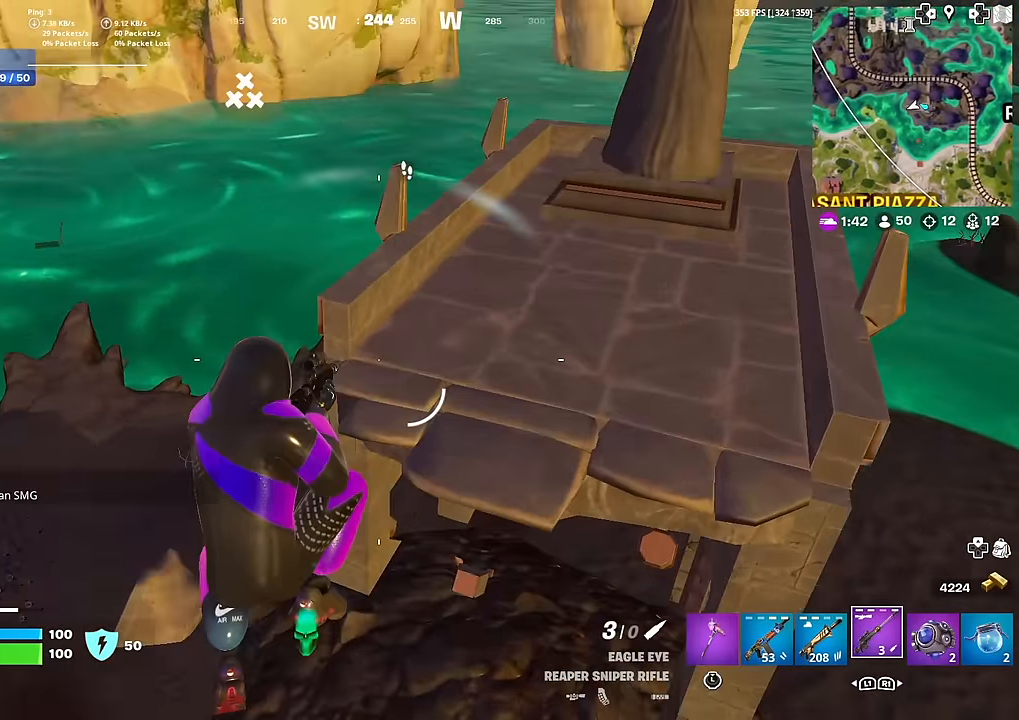
{"buttons": [], "left_stick": "up-left", "right_stick": "up", "events": [[200, "right_stick", "up"], [283, "right_stick", "center"], [467, "right_stick", "up"]]}
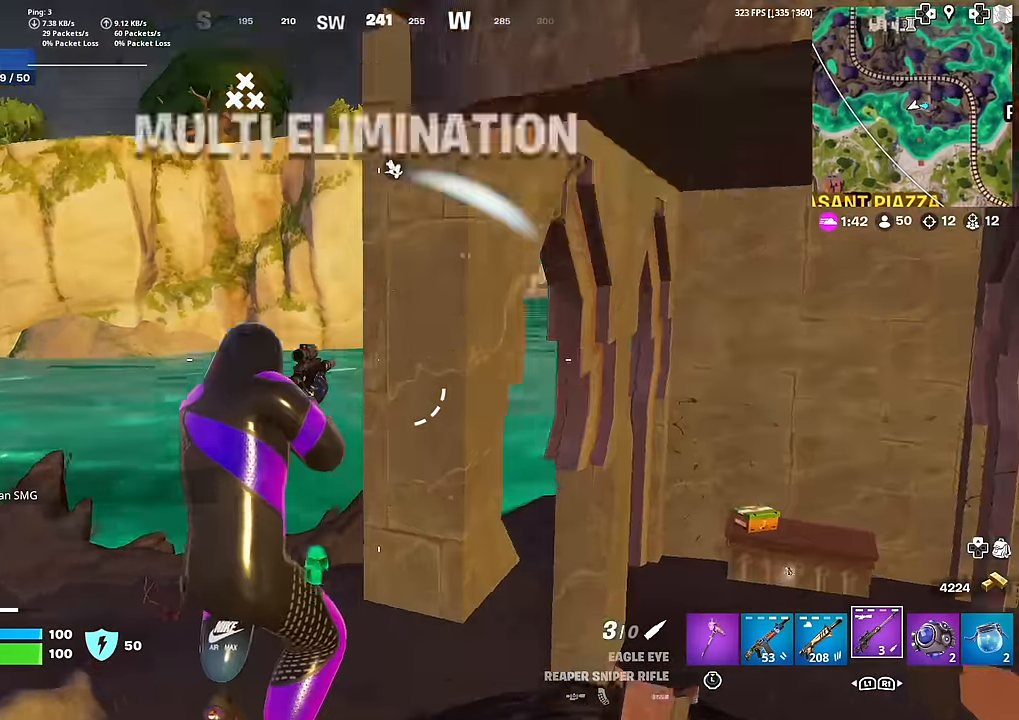
{"buttons": ["L2"], "left_stick": "up-left", "right_stick": "left", "events": [[17, "right_stick", "center"], [251, "L2", "down"], [484, "right_stick", "left"]]}
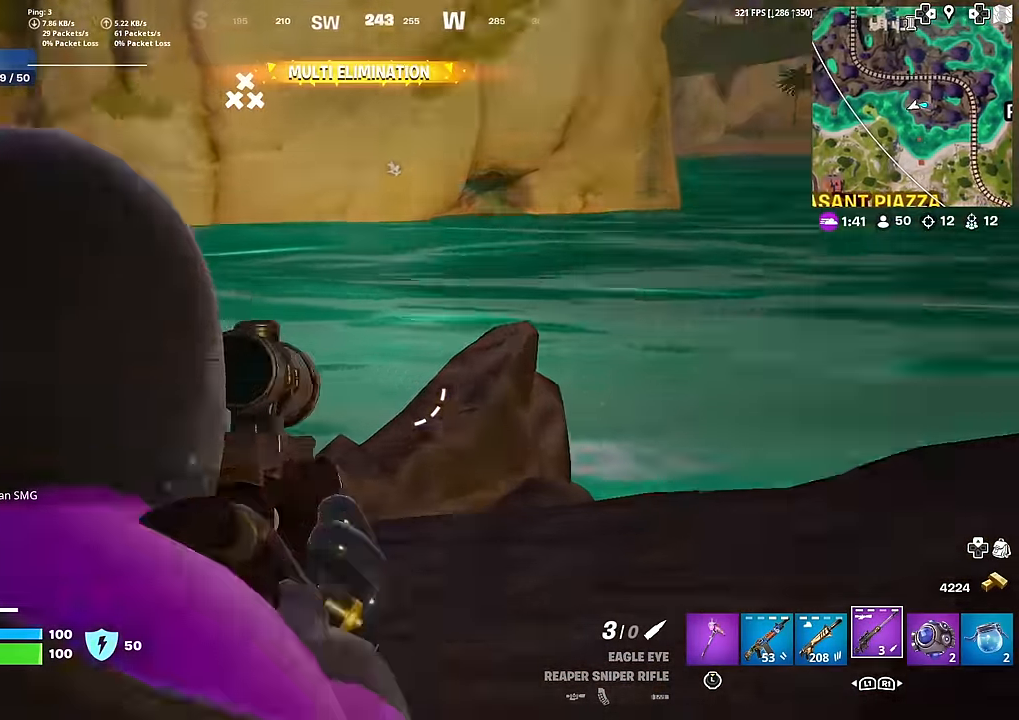
{"buttons": ["L2"], "left_stick": "left", "right_stick": "up-right", "events": [[16, "left_stick", "down-right"], [99, "right_stick", "center"], [149, "right_stick", "up-right"], [300, "right_stick", "center"], [383, "left_stick", "left"], [433, "right_stick", "up-right"]]}
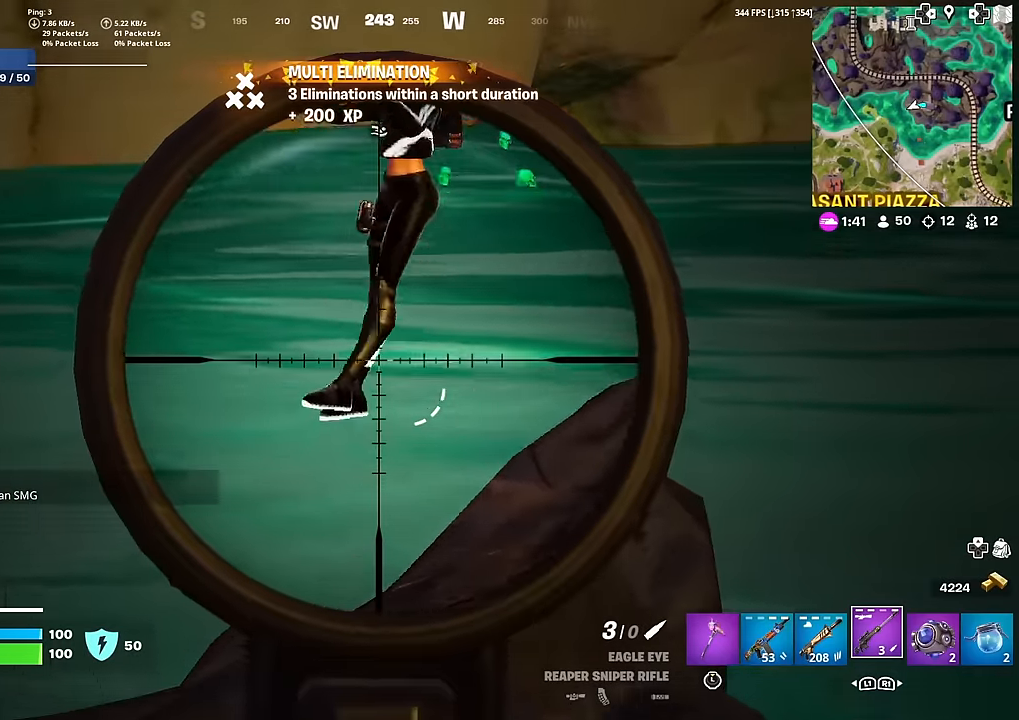
{"buttons": ["L1"], "left_stick": "up", "right_stick": "down-left", "events": [[50, "right_stick", "up-left"], [233, "left_stick", "up-left"], [267, "right_stick", "up-right"], [283, "R2", "down"], [317, "L2", "up"], [350, "left_stick", "up"], [350, "right_stick", "down-left"], [400, "L1", "down"], [434, "R2", "up"]]}
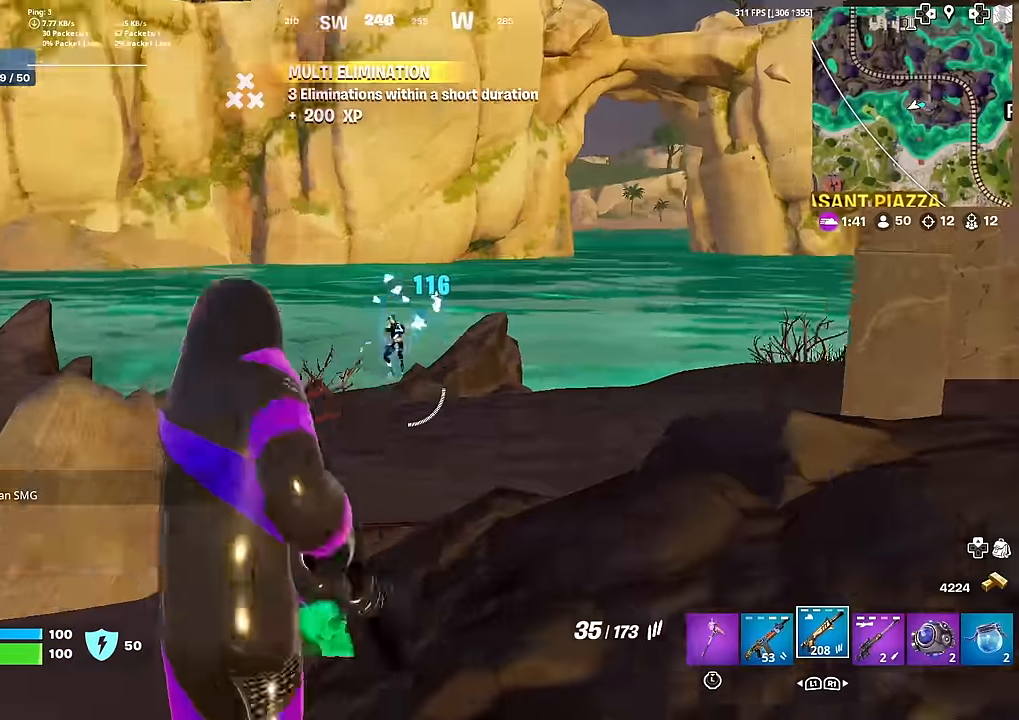
{"buttons": ["L2"], "left_stick": "up-left", "right_stick": "center", "events": [[34, "right_stick", "center"], [50, "L1", "up"], [301, "L2", "down"], [301, "left_stick", "up-left"]]}
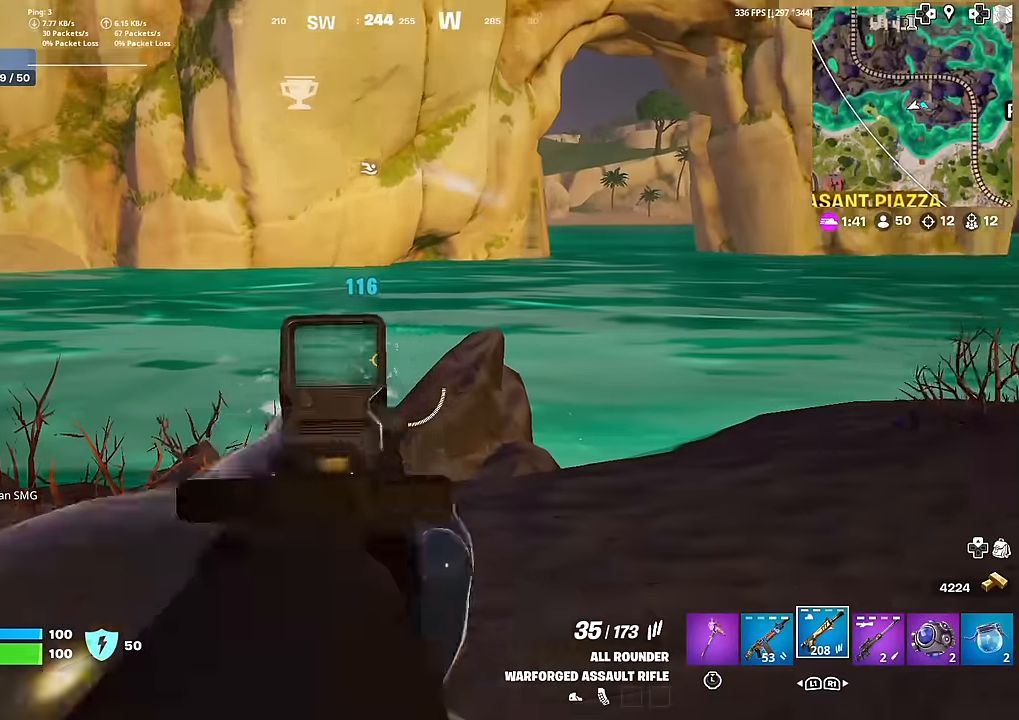
{"buttons": ["L2"], "left_stick": "up-right", "right_stick": "up-right", "events": [[33, "right_stick", "down-left"], [233, "right_stick", "center"], [333, "left_stick", "up-right"], [467, "right_stick", "up-right"]]}
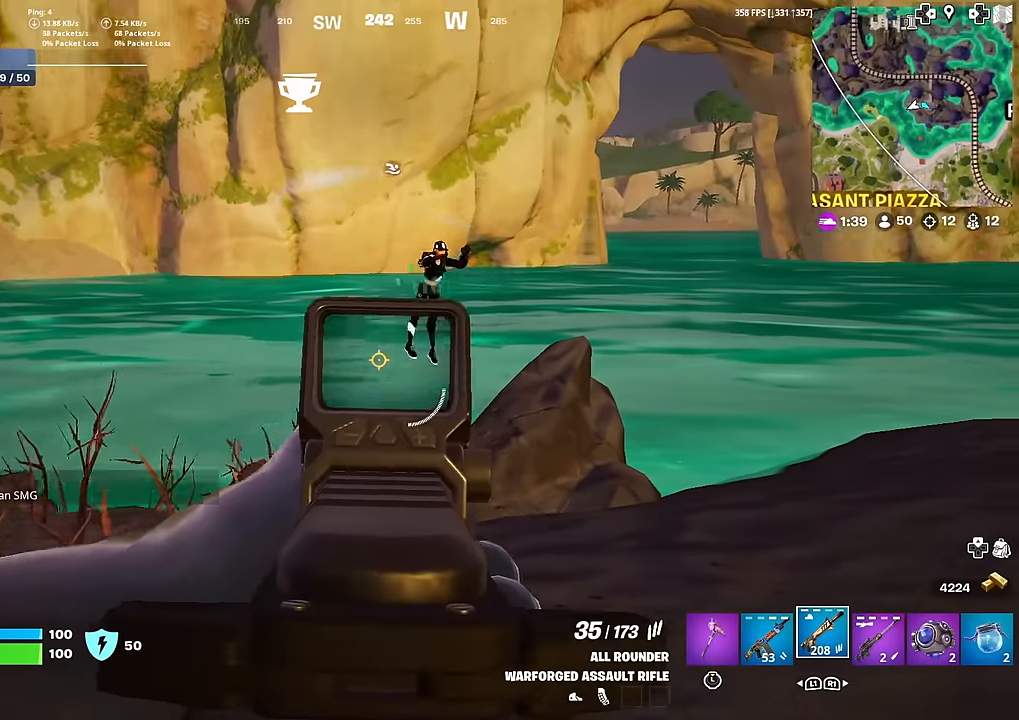
{"buttons": ["L2", "R2"], "left_stick": "up-right", "right_stick": "down", "events": [[117, "R2", "down"], [234, "right_stick", "down"]]}
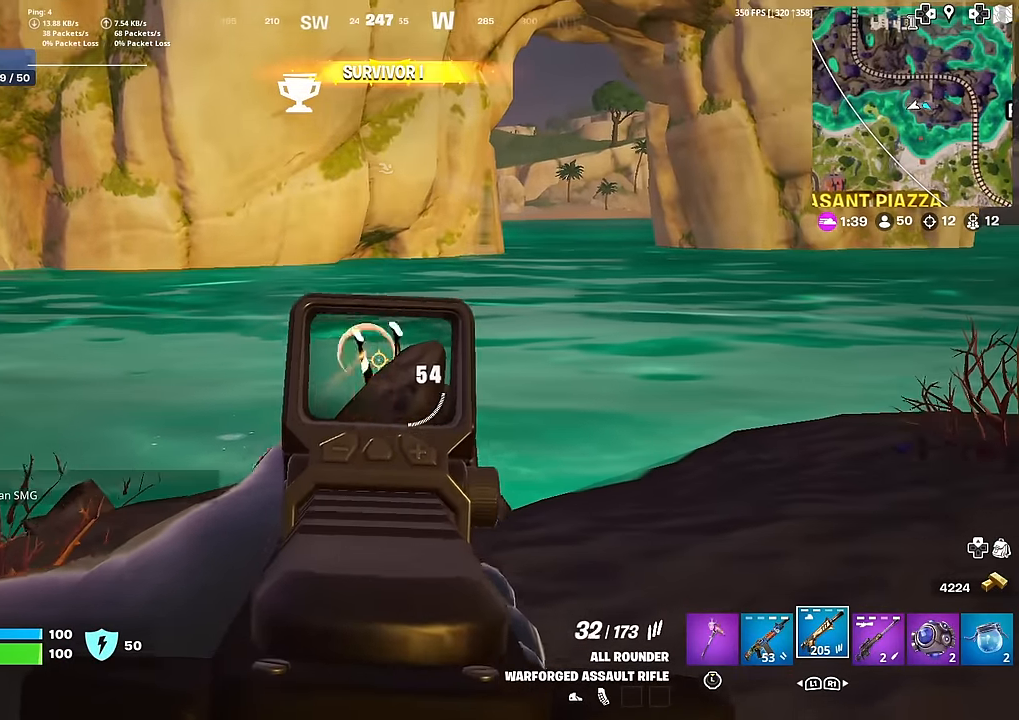
{"buttons": [], "left_stick": "up", "right_stick": "center", "events": [[100, "left_stick", "up"], [150, "R2", "up"], [183, "L2", "up"], [183, "right_stick", "center"]]}
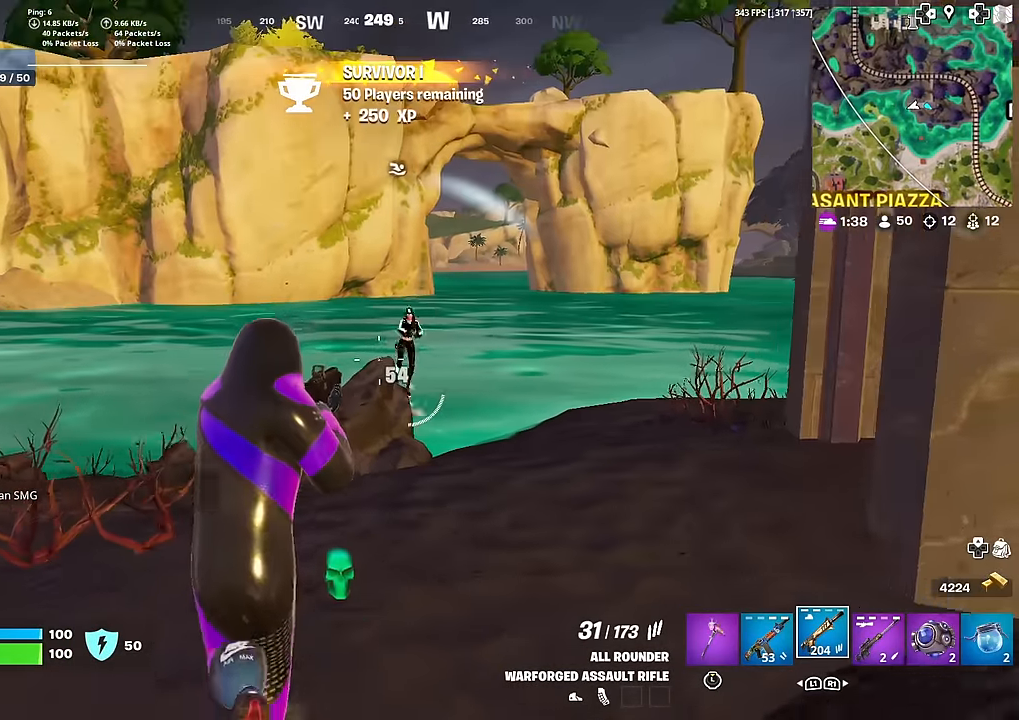
{"buttons": ["L2", "R2"], "left_stick": "up-left", "right_stick": "down-left", "events": [[200, "right_stick", "right"], [234, "L2", "down"], [251, "right_stick", "center"], [417, "left_stick", "up-left"], [451, "R2", "down"], [451, "right_stick", "down-left"]]}
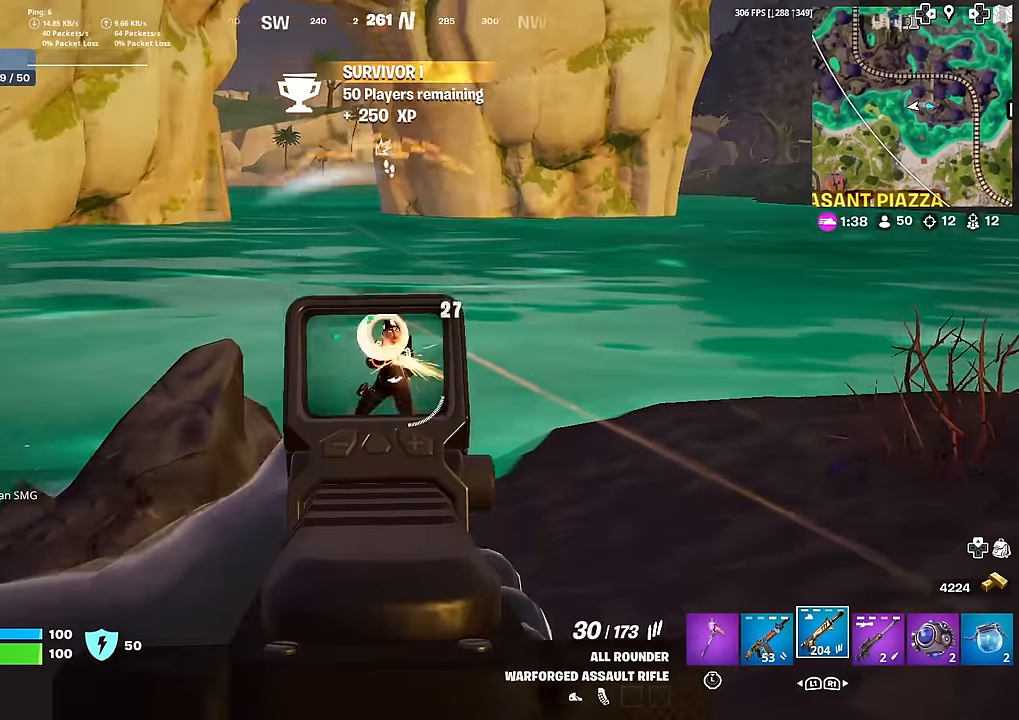
{"buttons": ["L2"], "left_stick": "up", "right_stick": "up-right", "events": [[83, "right_stick", "down-right"], [117, "left_stick", "up"], [250, "right_stick", "center"], [400, "right_stick", "right"], [417, "R2", "up"], [467, "right_stick", "up-right"]]}
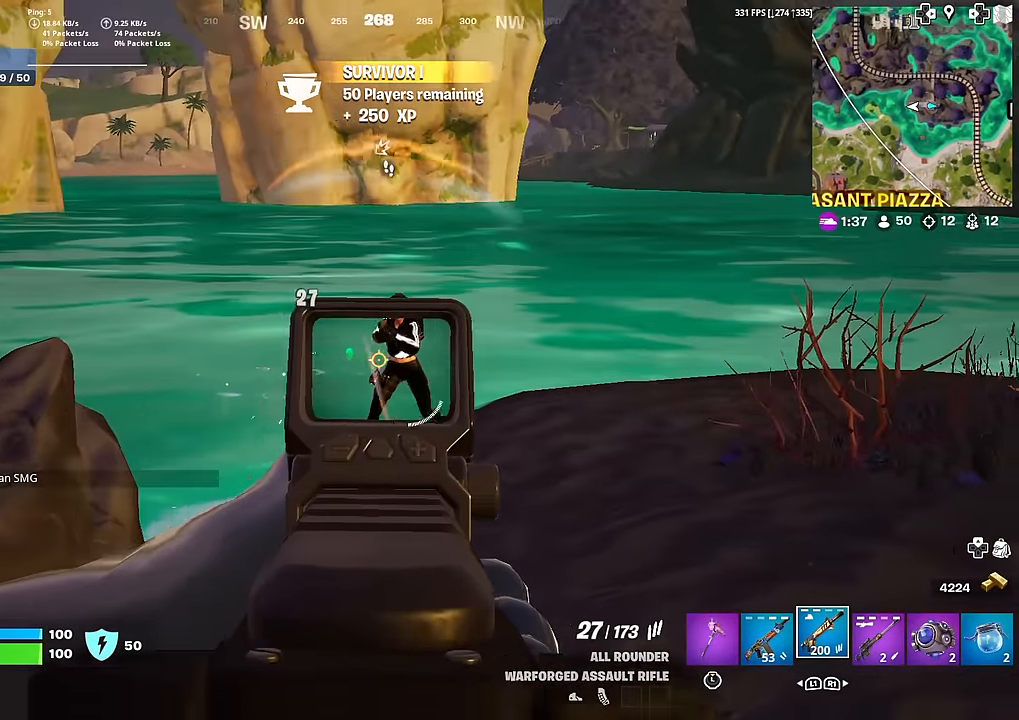
{"buttons": ["L2"], "left_stick": "up", "right_stick": "center", "events": [[50, "R2", "down"], [100, "right_stick", "center"], [317, "right_stick", "up-right"], [434, "R2", "up"], [451, "right_stick", "center"]]}